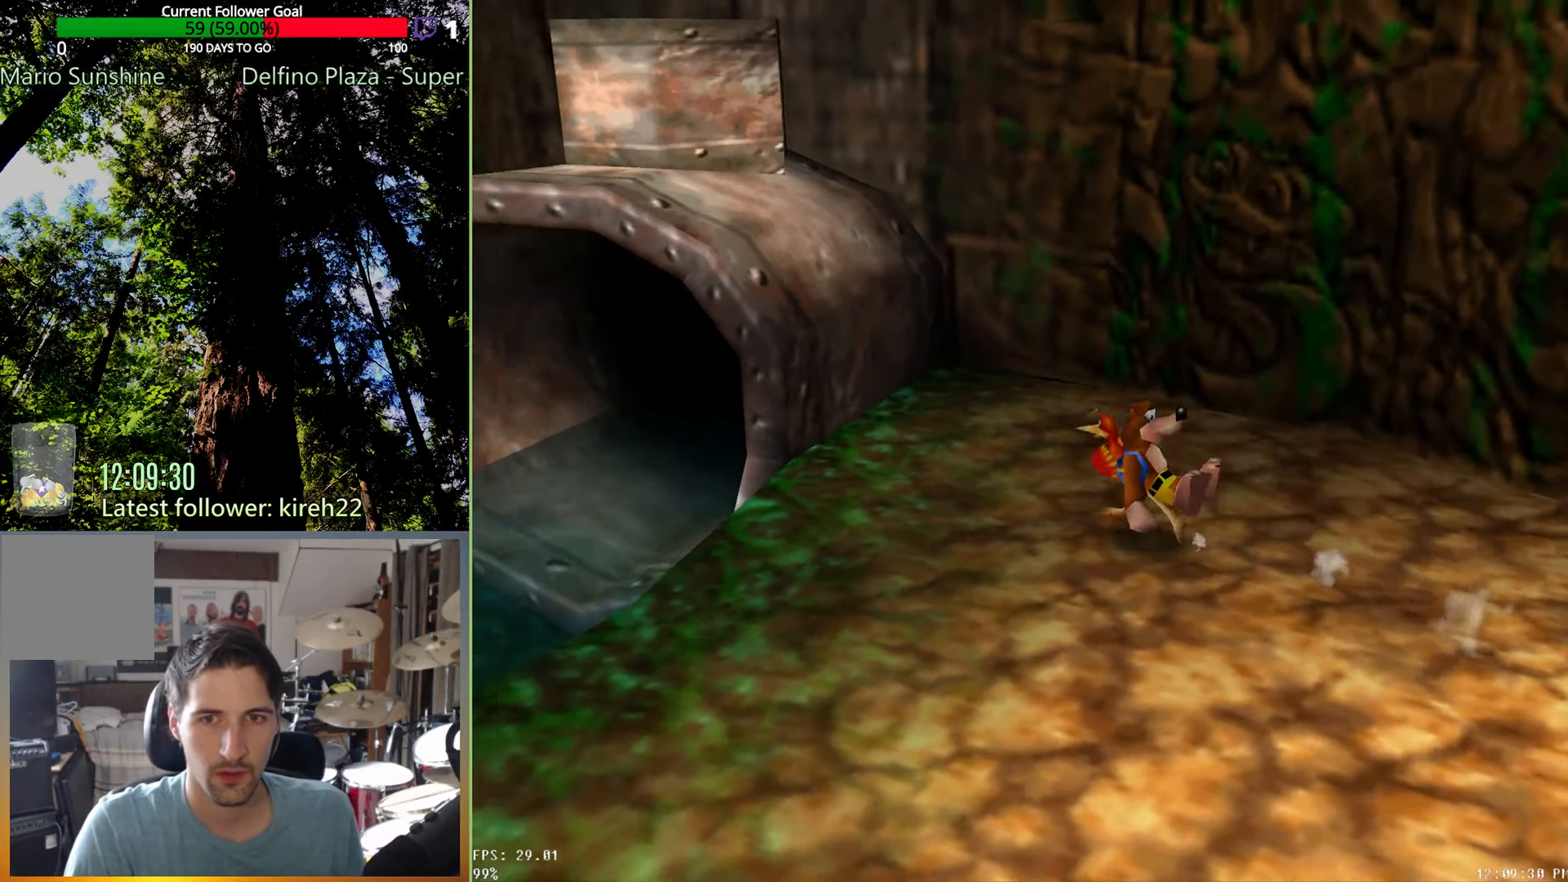
Gameplay with a controller (Xbox layout); each line is a JSON object with the inputs held at the frame after it. "events" lists button and stick changes between this image and that frame as [ms after this image, input, new state], when the widget could be followed in between. Not read: L3 R3.
{"buttons": ["R2"], "left_stick": "up-left", "right_stick": "center", "events": [[125, "A", "down"], [500, "A", "up"]]}
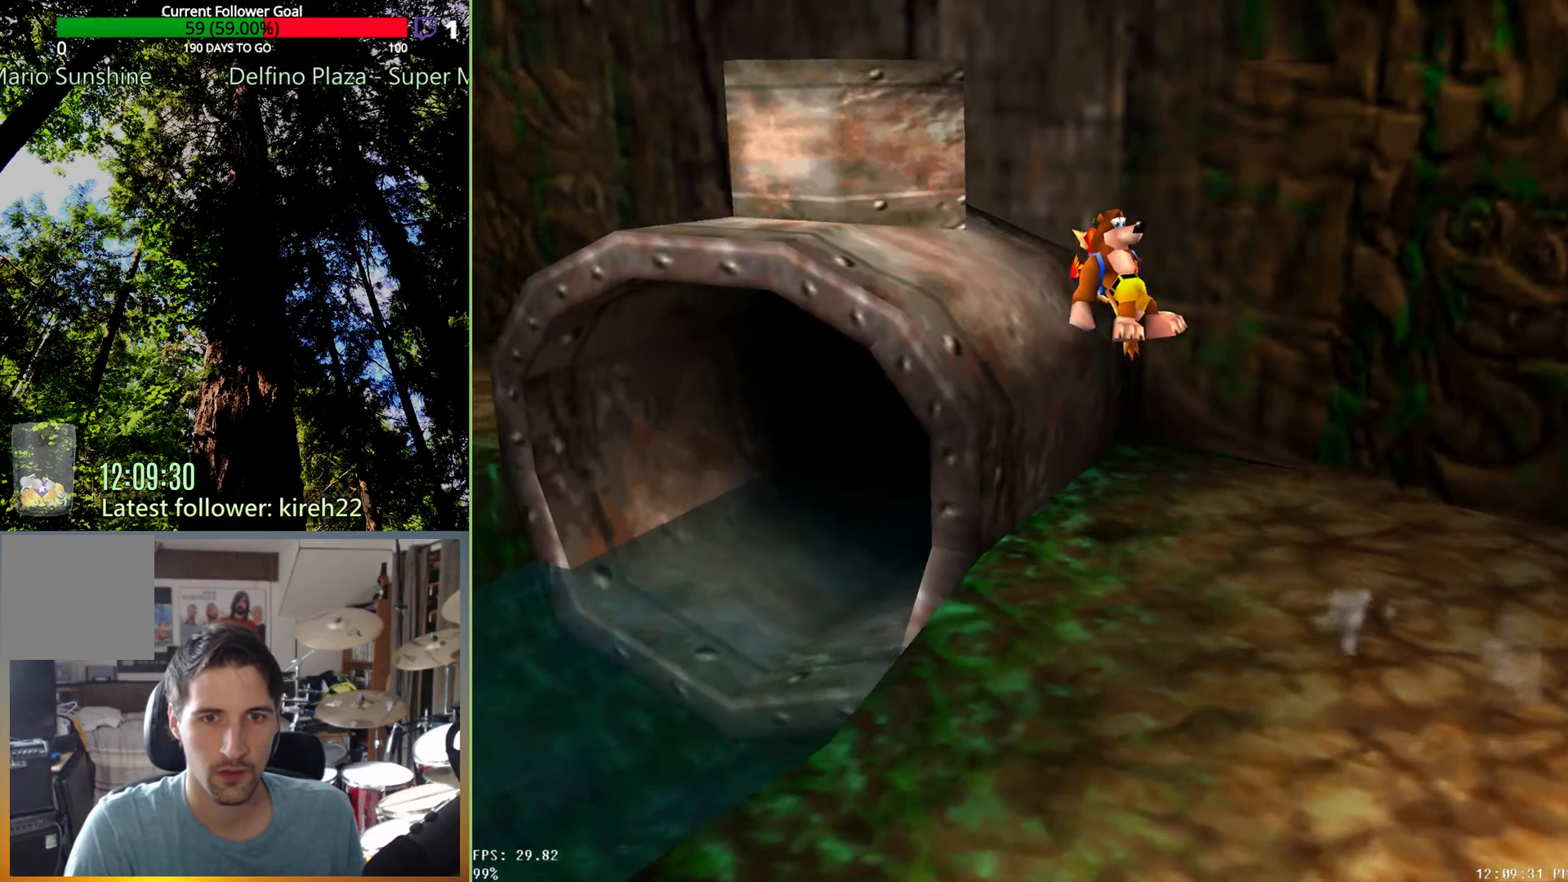
{"buttons": ["A", "R2"], "left_stick": "up-left", "right_stick": "center", "events": [[229, "A", "down"]]}
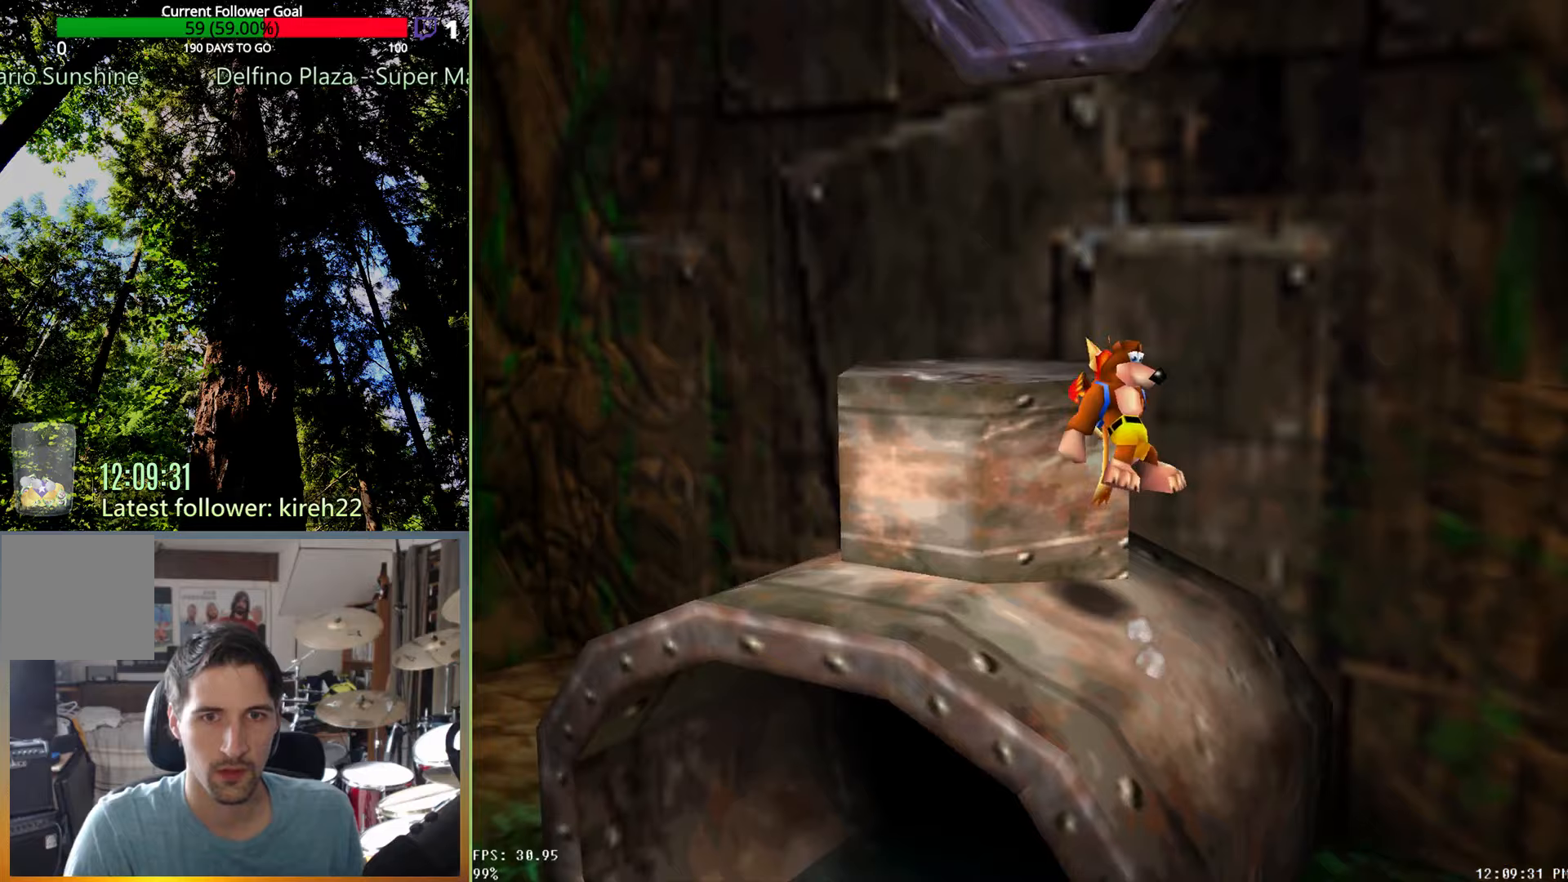
{"buttons": ["R2"], "left_stick": "right", "right_stick": "center", "events": [[83, "A", "up"], [125, "left_stick", "up"], [313, "left_stick", "center"], [417, "left_stick", "right"]]}
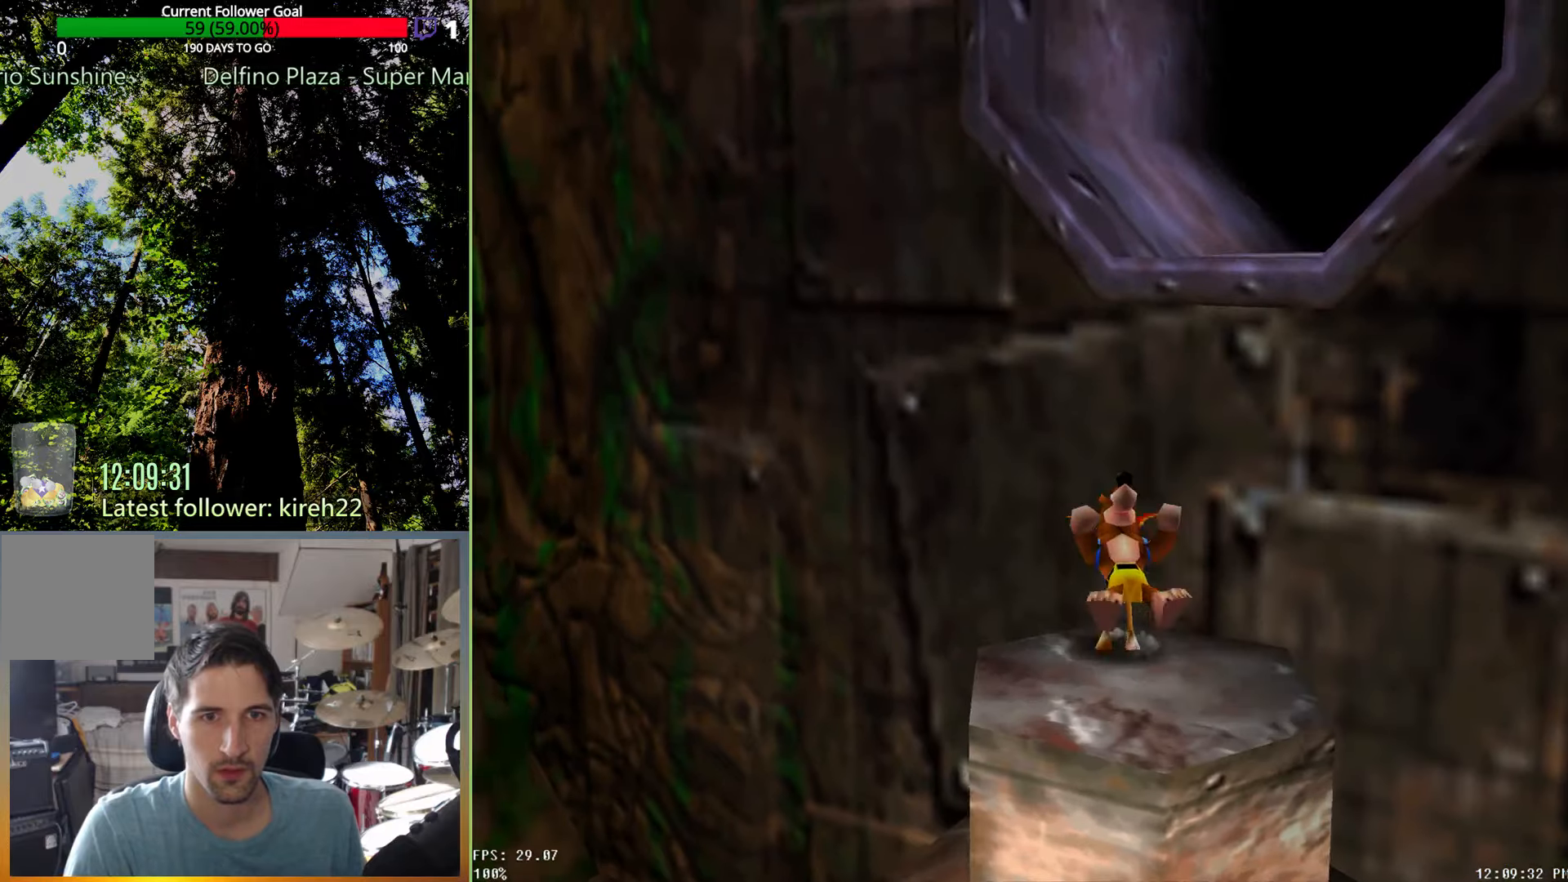
{"buttons": ["A", "R2"], "left_stick": "up", "right_stick": "center", "events": [[42, "A", "down"], [42, "left_stick", "up-right"], [292, "left_stick", "up"]]}